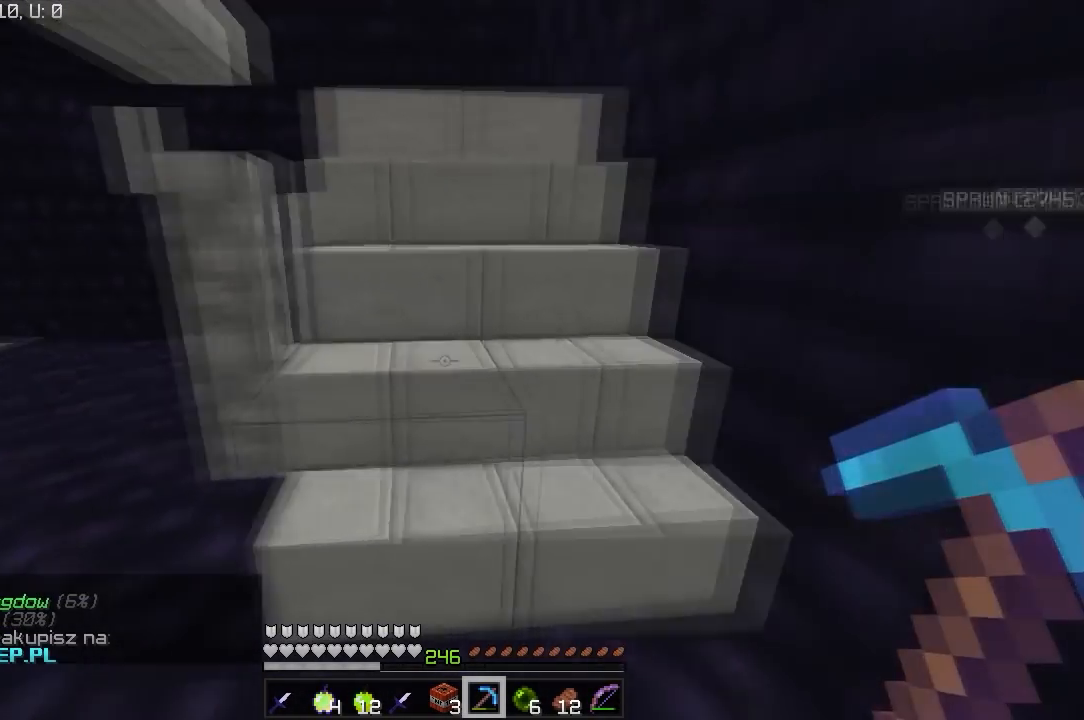
Gameplay with keyboard and mouse; each line is a JSON object with the keys and mouse buttons held at the frame after it. "events" lists presses ("down") and releases ("up") of "a", "d", "s", "w", "mouse_left" and "mouse_right" between this image and that frame as [ms after this image, input, new state], when the widget could be followed in between. "mouse_left", "mouse_right" = the "left", "right" buttons of the "mouse" list. No other keys are recorded. Fast repeated clicks can show as one long hold. Mouse movement is not recorded.
{"keys": ["d", "w"], "mouse": [], "events": [[50, "a", "down"], [283, "a", "up"], [300, "d", "down"]]}
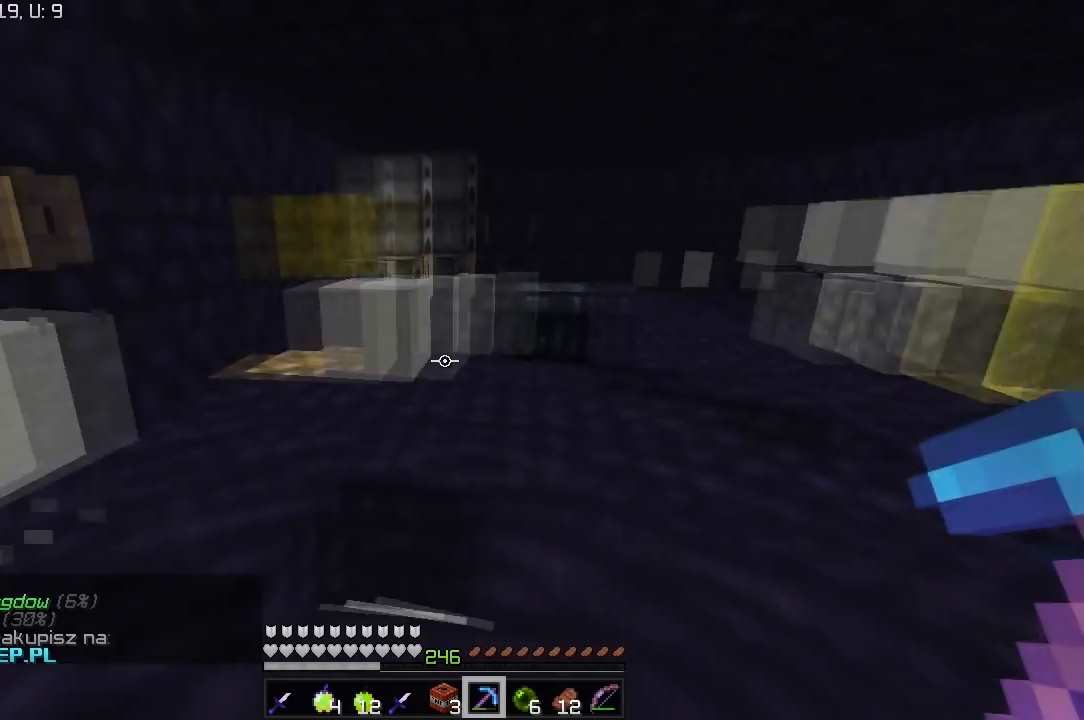
{"keys": ["d", "w"], "mouse": [], "events": [[83, "d", "up"], [150, "d", "down"]]}
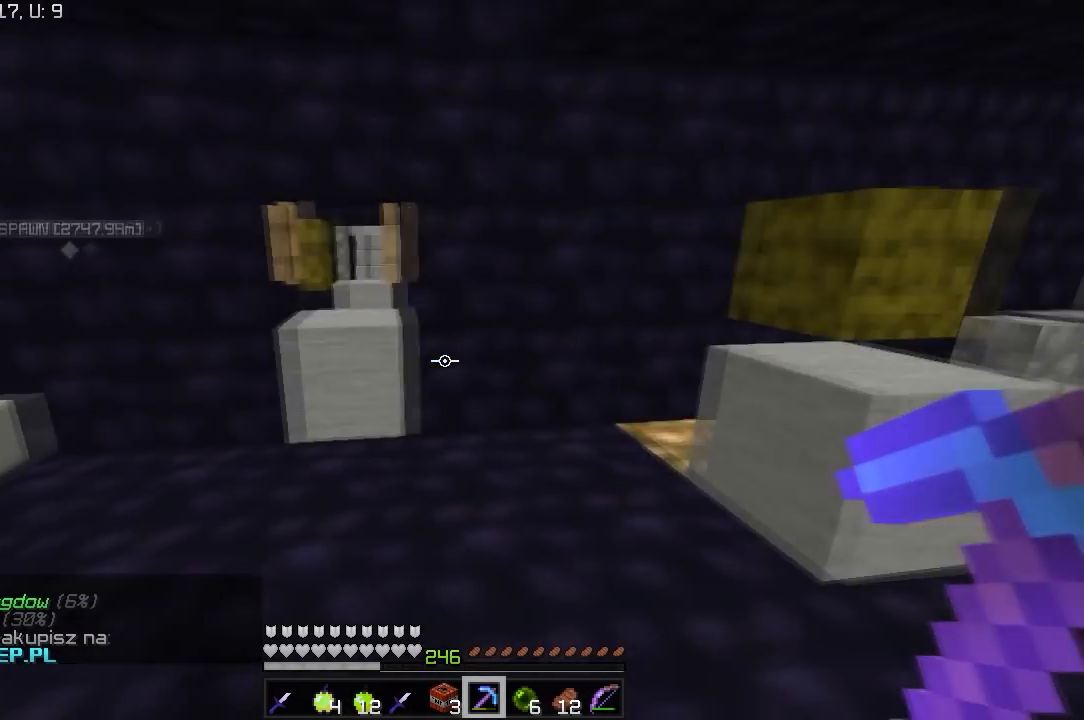
{"keys": ["a"], "mouse": [], "events": [[167, "w", "up"], [183, "d", "up"], [350, "a", "down"]]}
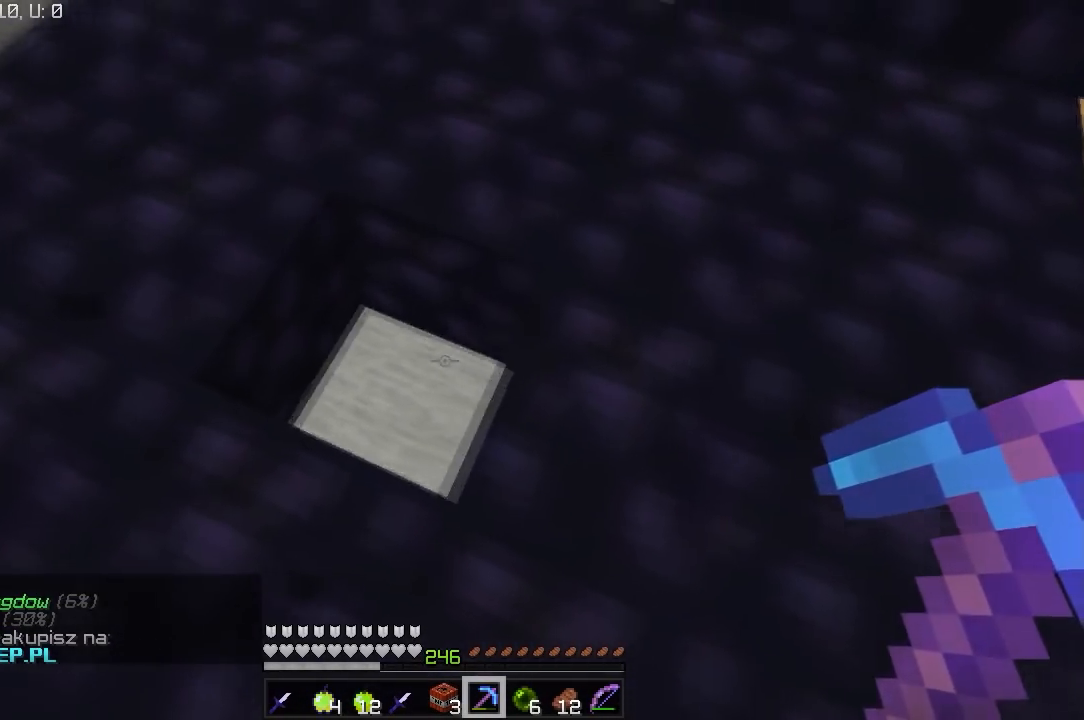
{"keys": ["d", "w"], "mouse": [], "events": [[133, "a", "up"], [200, "d", "down"], [300, "w", "down"]]}
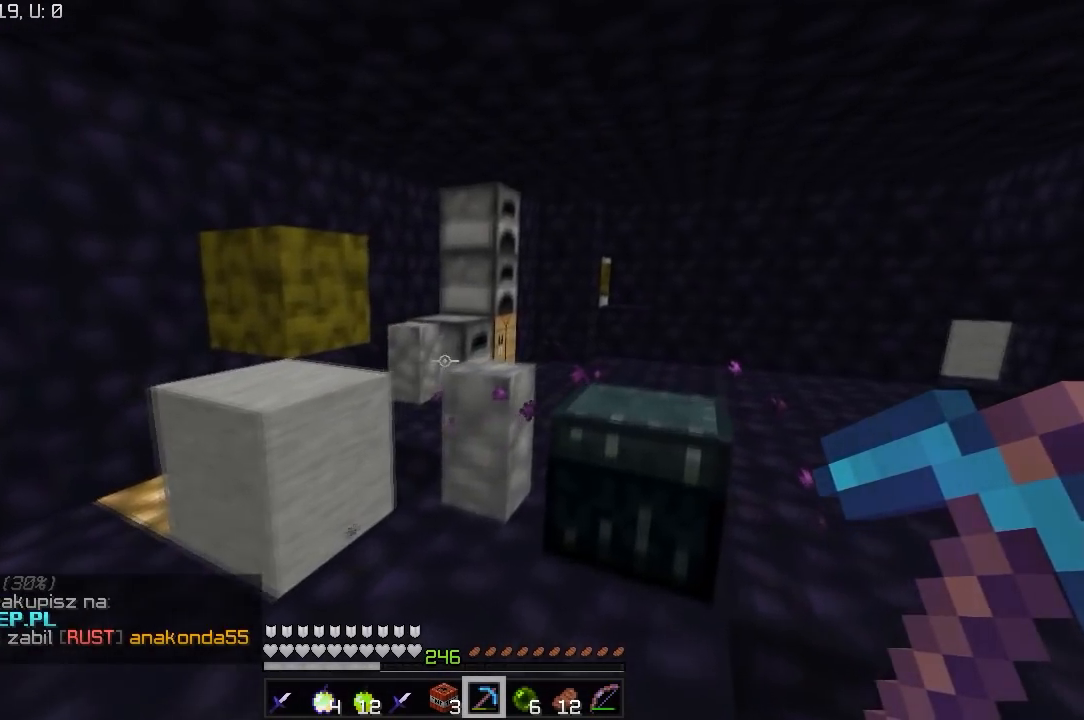
{"keys": ["d", "w"], "mouse": [], "events": []}
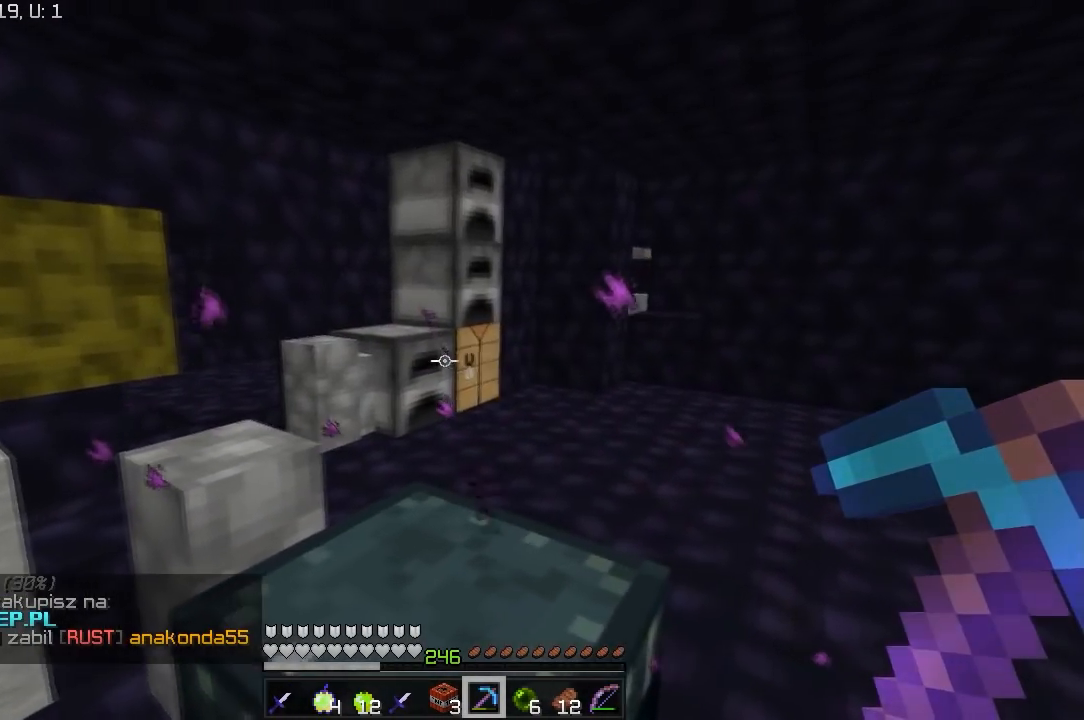
{"keys": ["d", "w"], "mouse": [], "events": []}
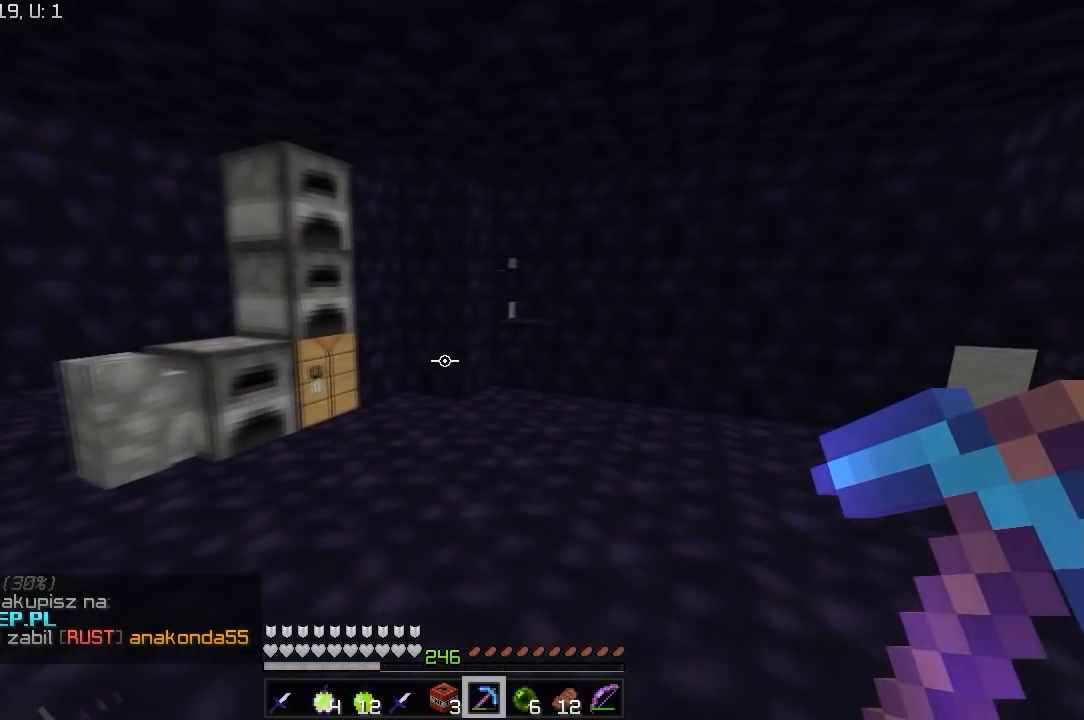
{"keys": ["d", "w"], "mouse": [], "events": []}
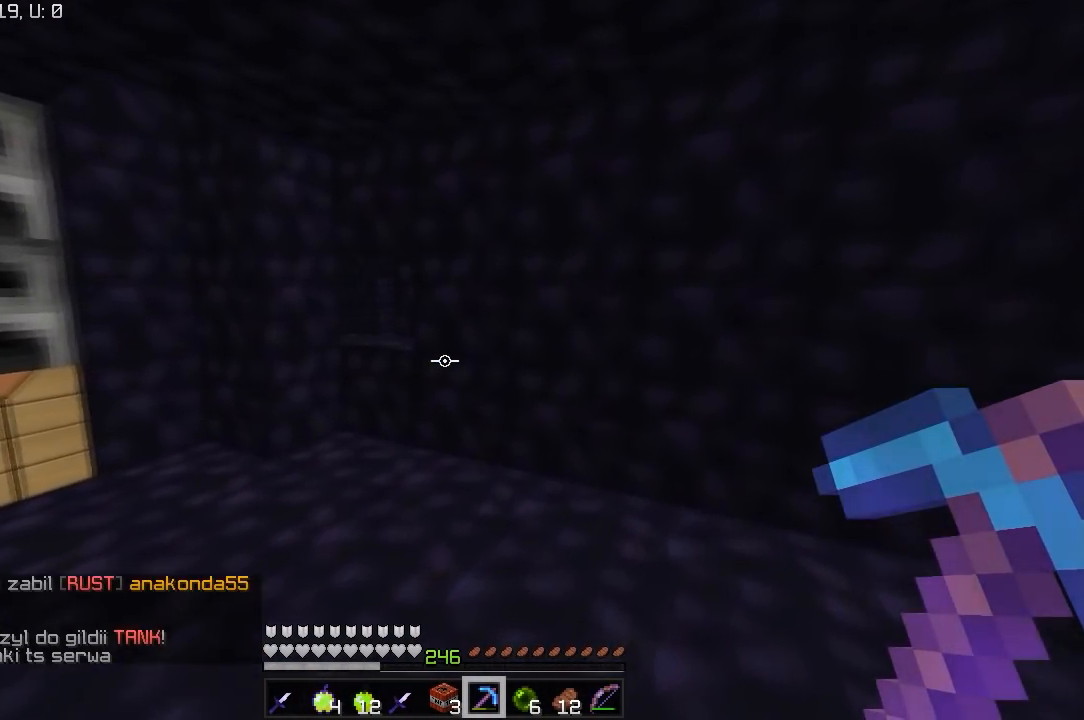
{"keys": ["a", "w"], "mouse": [], "events": [[83, "d", "up"], [500, "a", "down"]]}
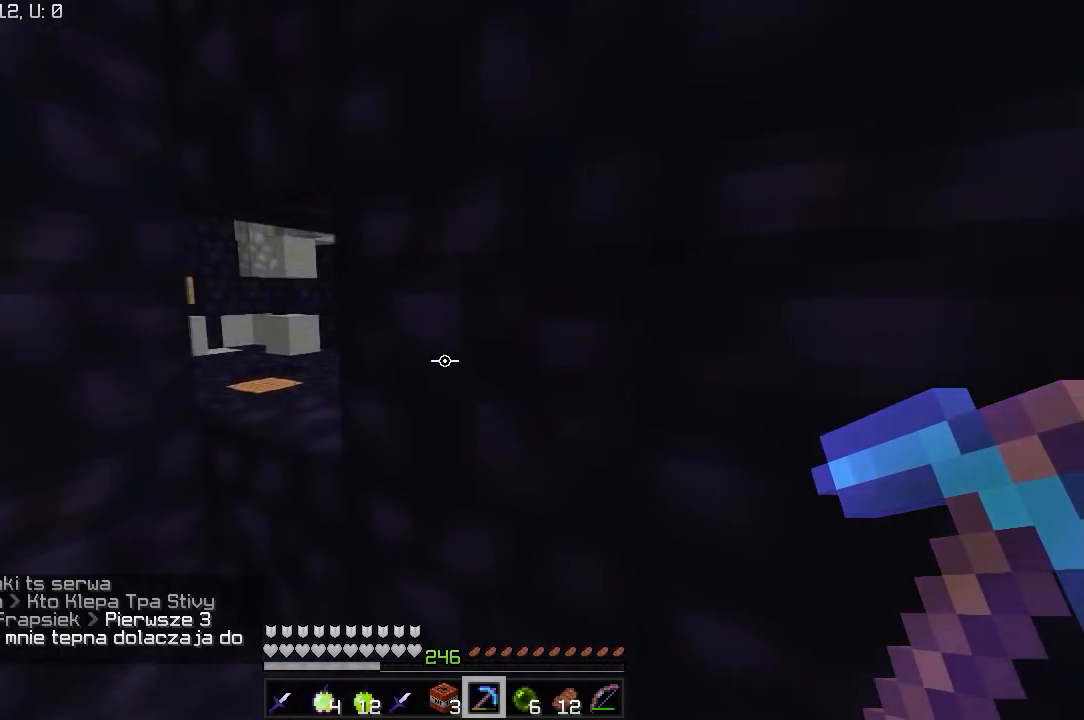
{"keys": [], "mouse": [], "events": [[333, "a", "up"], [467, "w", "up"]]}
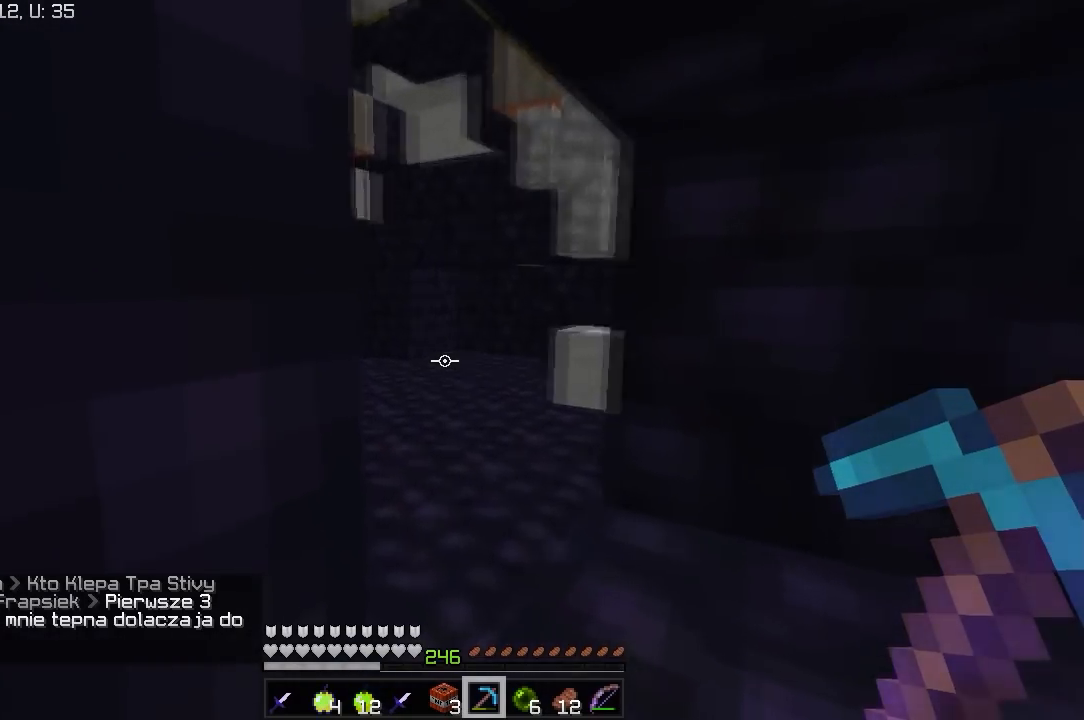
{"keys": ["a"], "mouse": [], "events": [[100, "s", "down"], [200, "a", "down"], [417, "s", "up"]]}
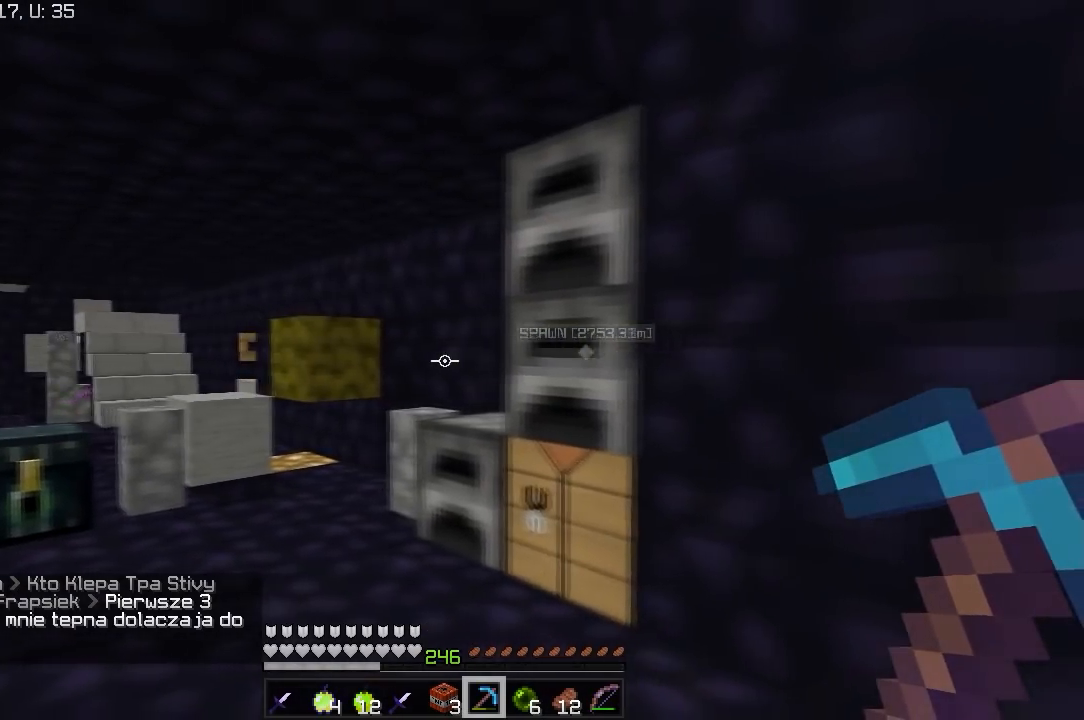
{"keys": ["w"], "mouse": [], "events": [[133, "a", "up"], [150, "w", "down"], [417, "w", "up"], [500, "w", "down"]]}
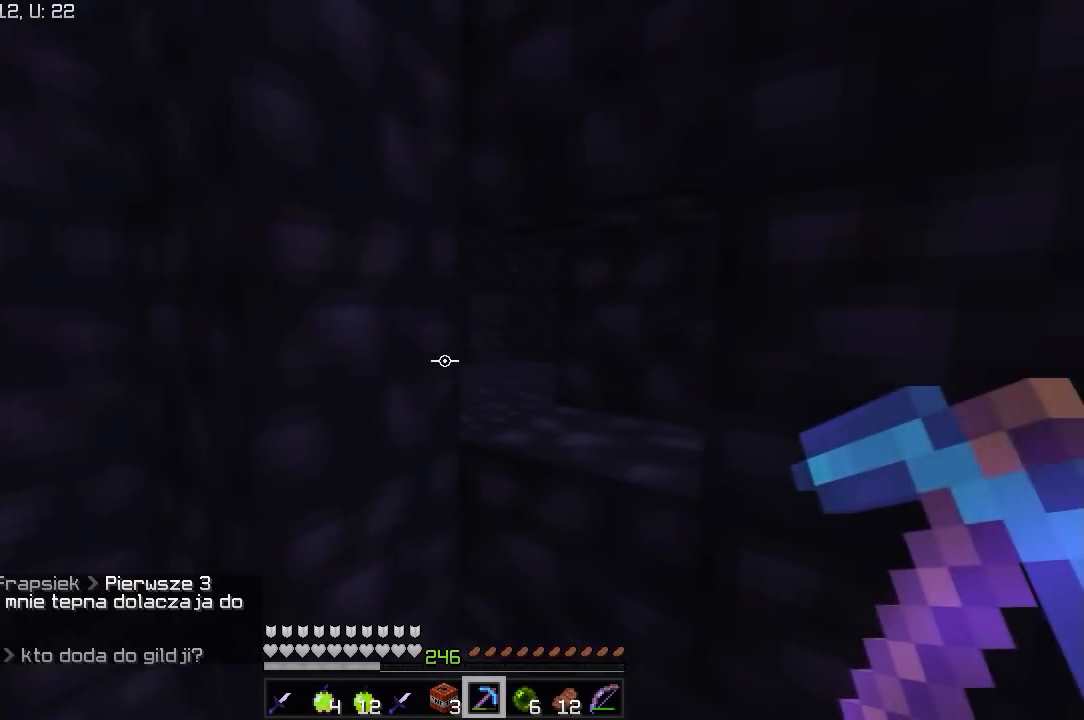
{"keys": ["a"], "mouse": [], "events": [[300, "a", "down"], [483, "w", "up"]]}
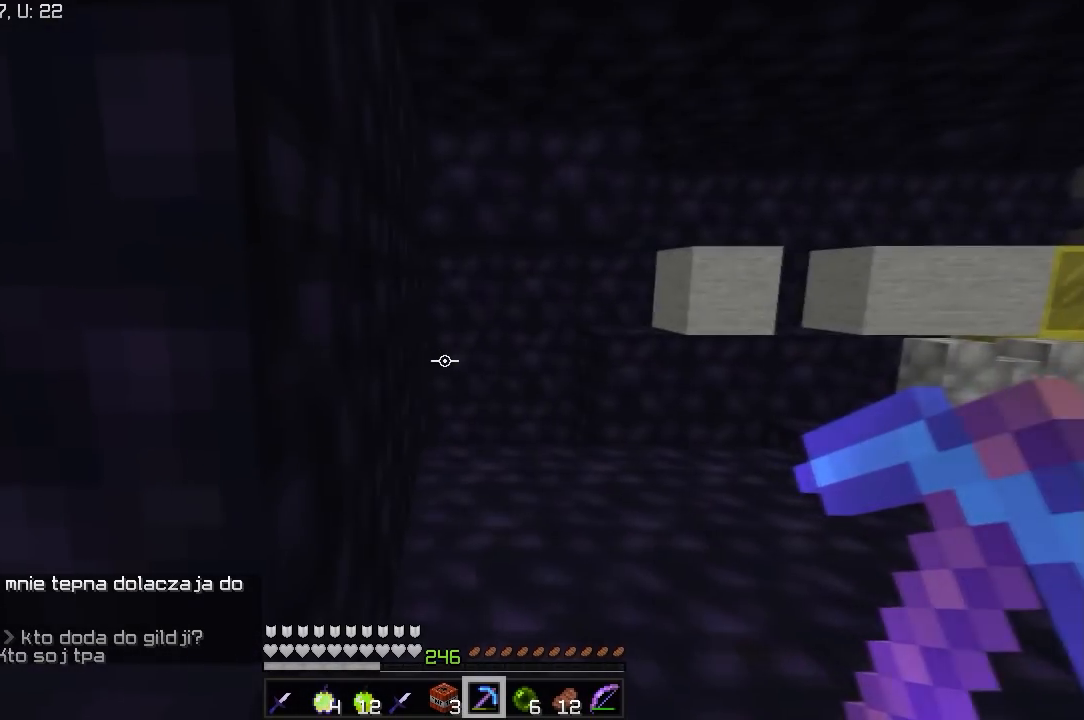
{"keys": ["w"], "mouse": [], "events": [[83, "a", "up"], [450, "w", "down"]]}
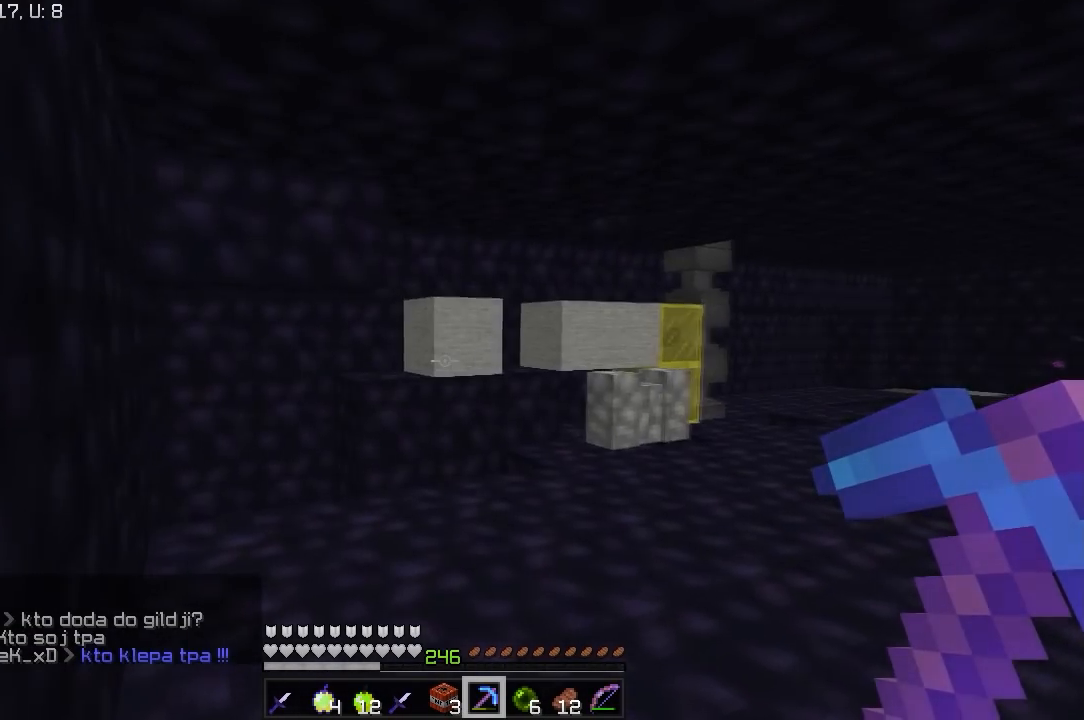
{"keys": ["a", "w"], "mouse": [], "events": [[400, "a", "down"]]}
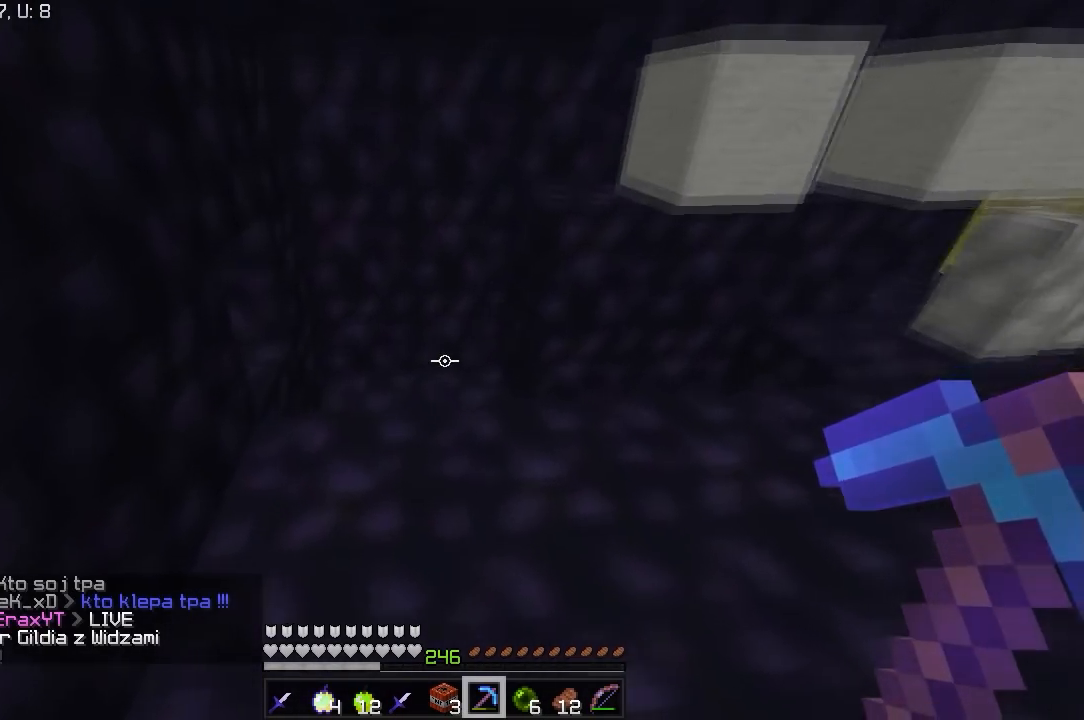
{"keys": ["w"], "mouse": [], "events": [[183, "a", "up"]]}
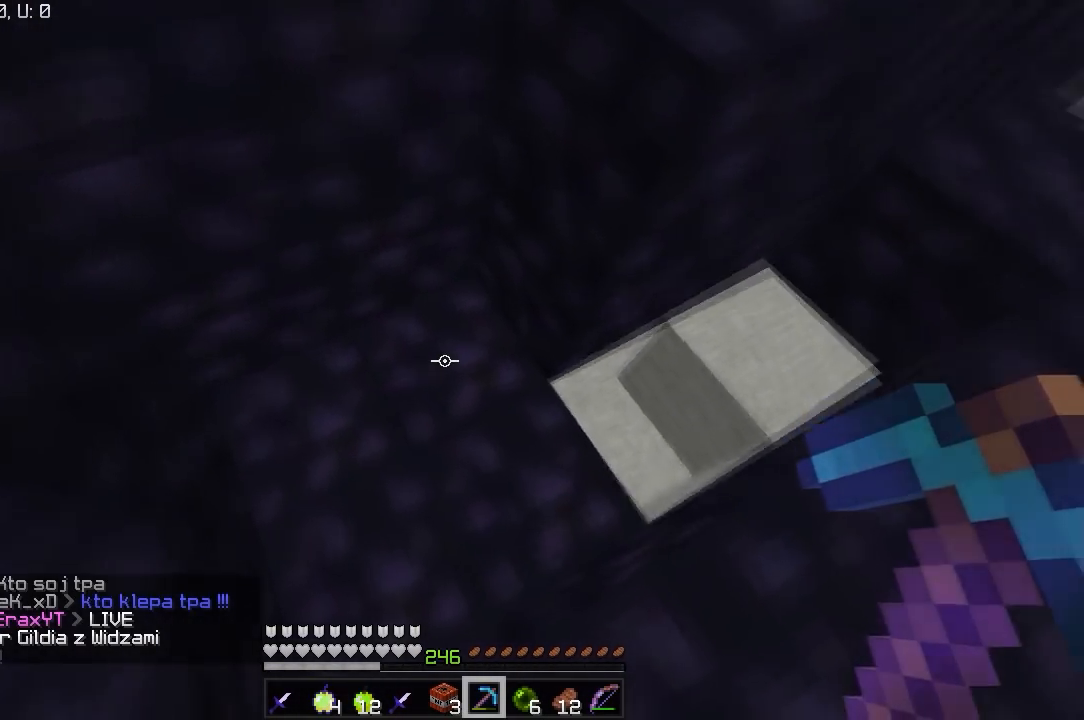
{"keys": ["d"], "mouse": [], "events": [[17, "w", "up"], [150, "w", "down"], [350, "d", "down"], [417, "w", "up"]]}
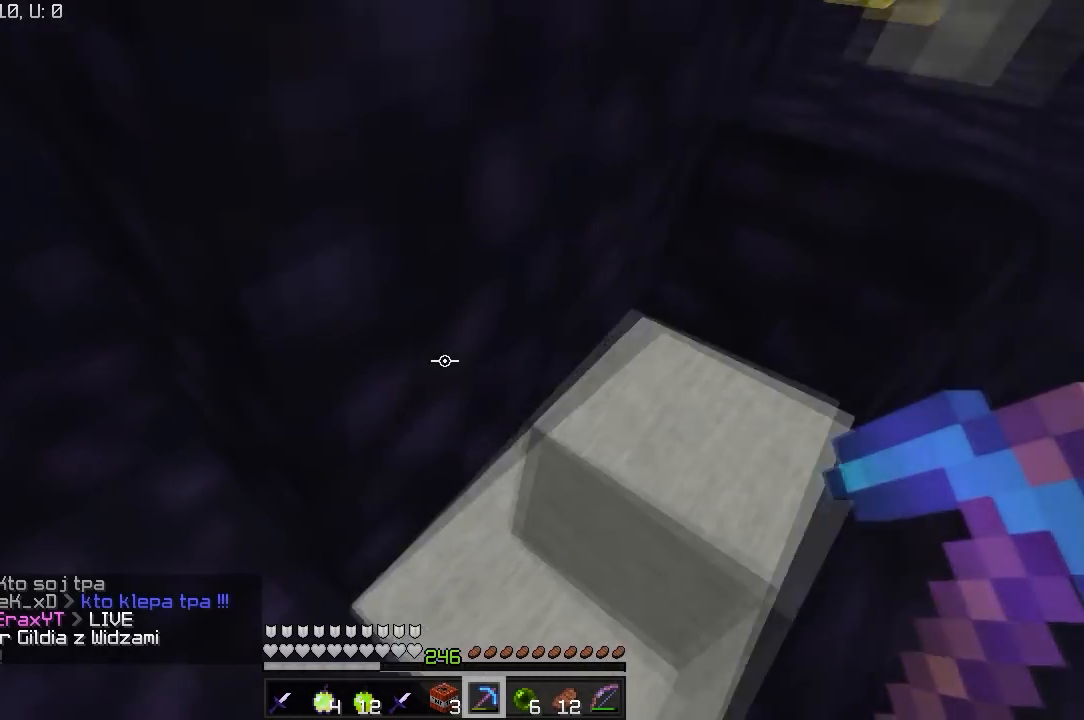
{"keys": ["a", "w"], "mouse": [], "events": [[183, "d", "up"], [300, "a", "down"], [400, "w", "down"]]}
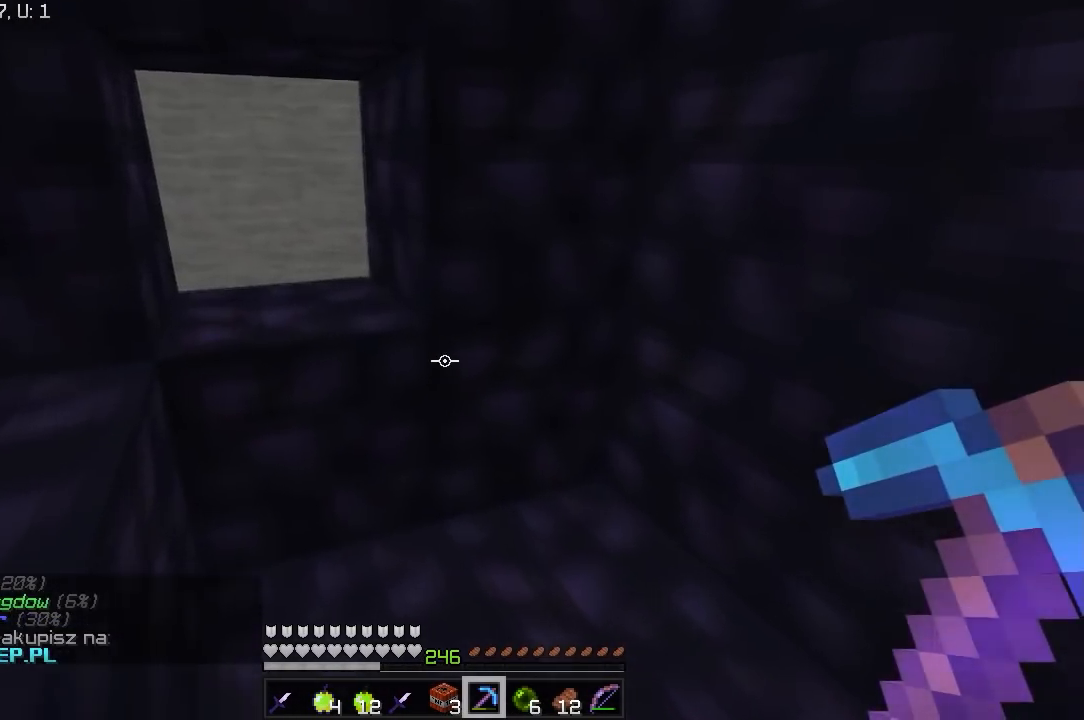
{"keys": ["w"], "mouse": ["left"], "events": [[33, "a", "up"], [450, "mouse_left", "down"]]}
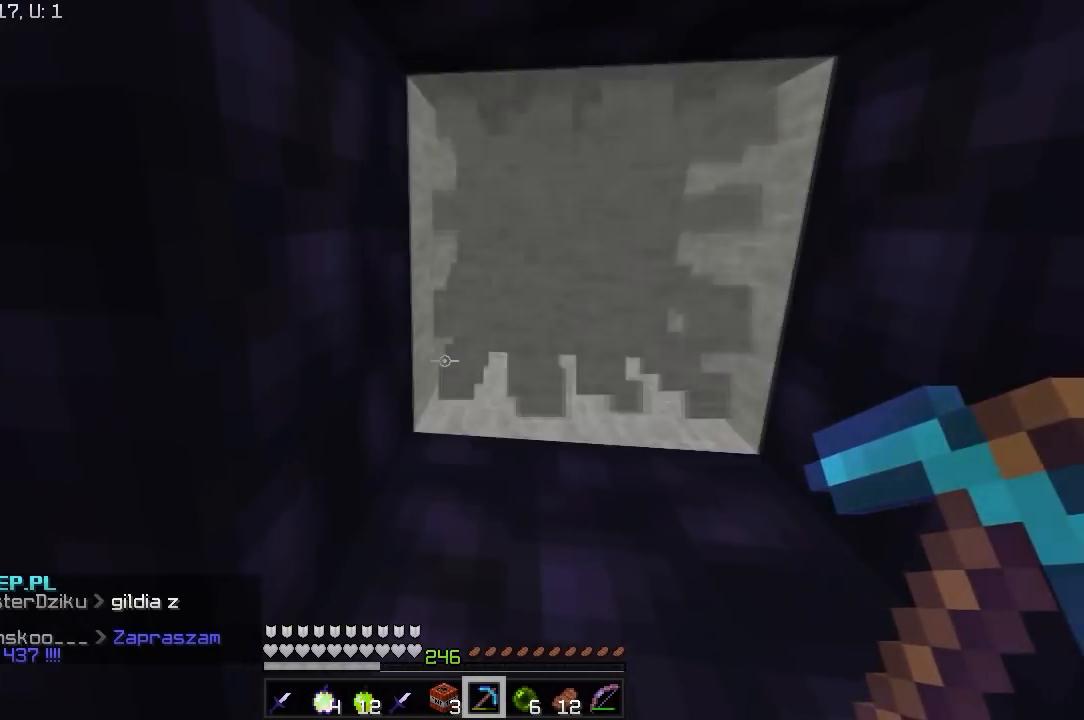
{"keys": ["w"], "mouse": [], "events": [[17, "w", "up"], [100, "w", "down"], [150, "a", "down"], [183, "mouse_left", "up"], [383, "a", "up"]]}
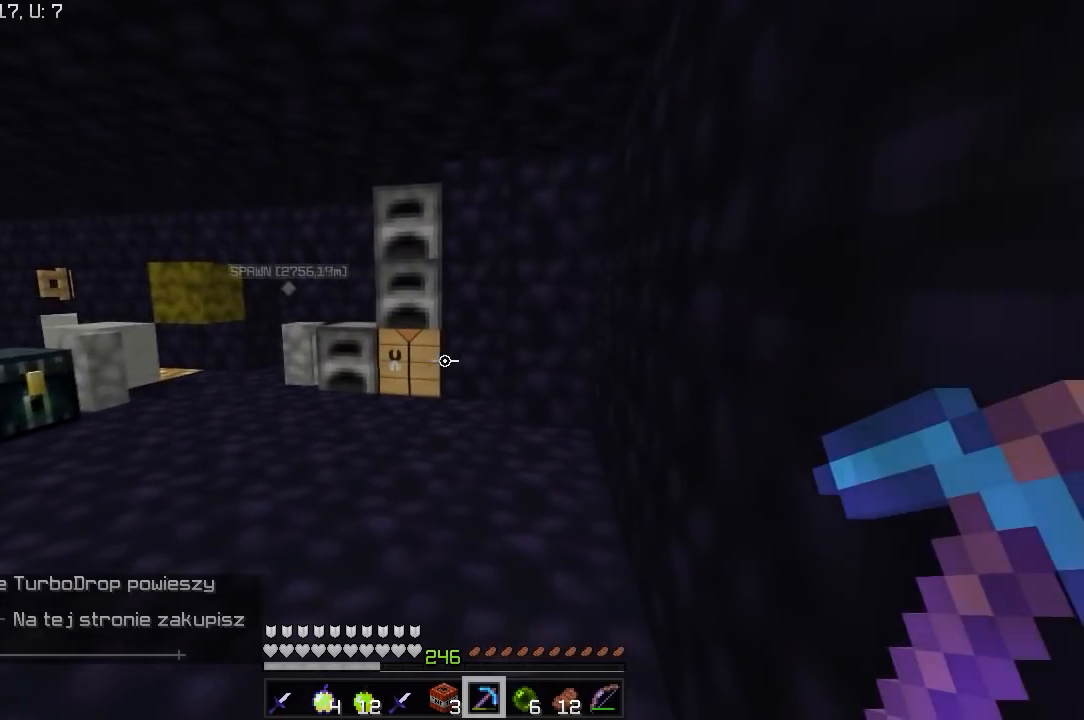
{"keys": ["w"], "mouse": [], "events": []}
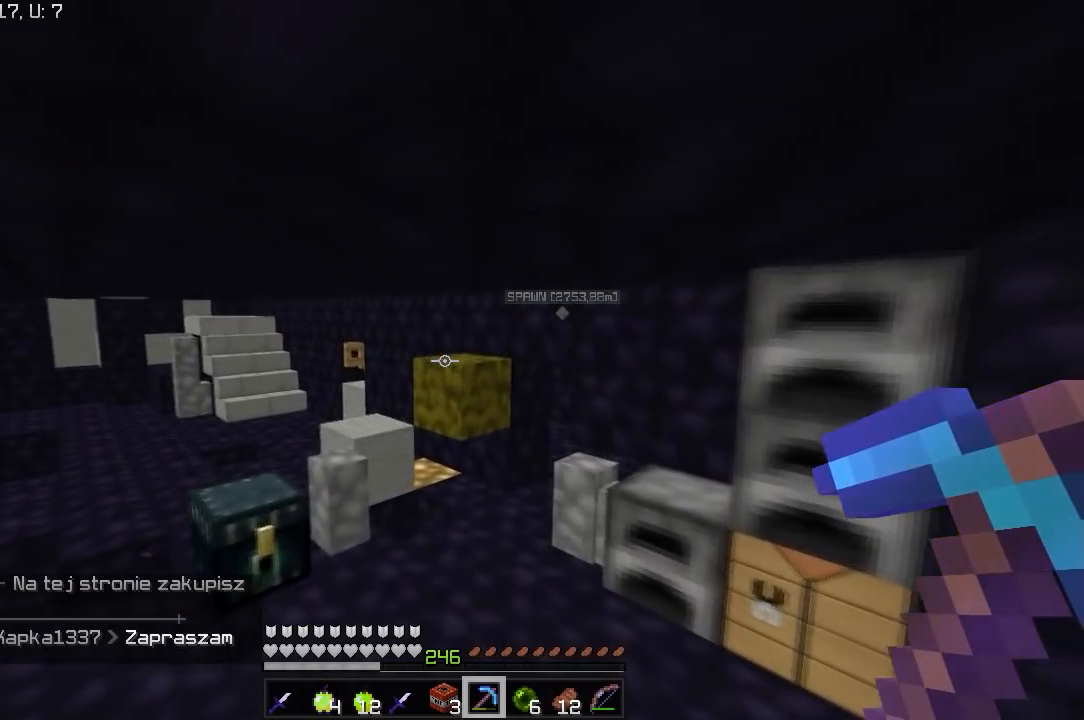
{"keys": ["w"], "mouse": [], "events": []}
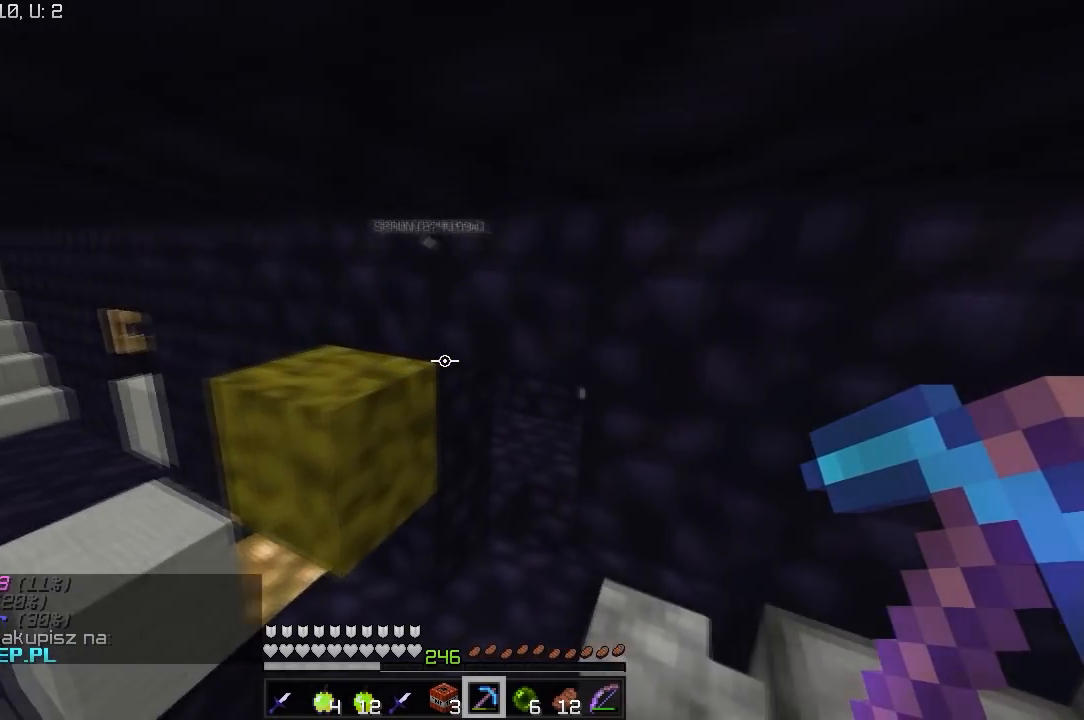
{"keys": ["w"], "mouse": [], "events": [[150, "d", "down"], [483, "d", "up"]]}
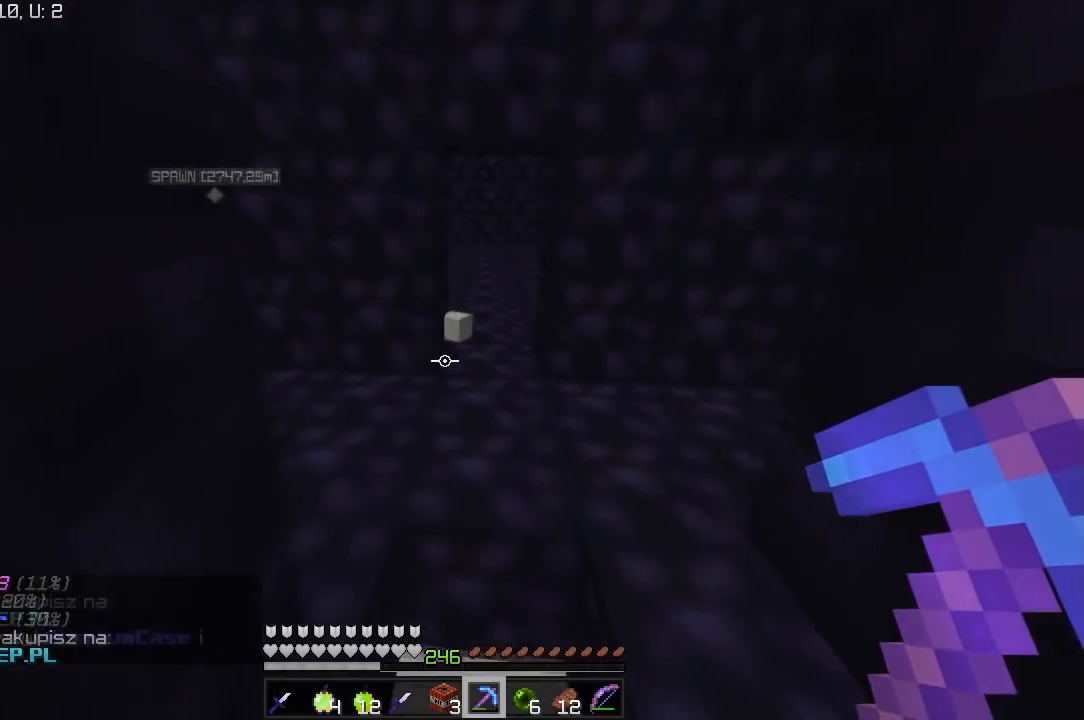
{"keys": ["d", "w"], "mouse": [], "events": [[200, "a", "down"], [433, "a", "up"], [450, "d", "down"]]}
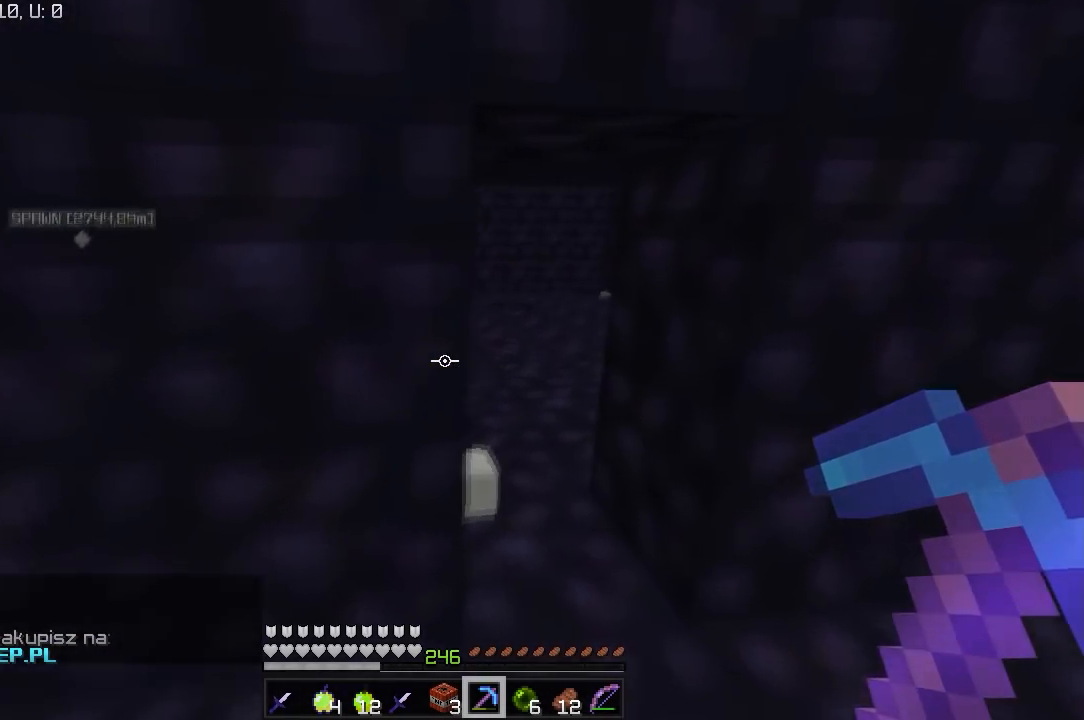
{"keys": ["w"], "mouse": [], "events": [[283, "d", "up"]]}
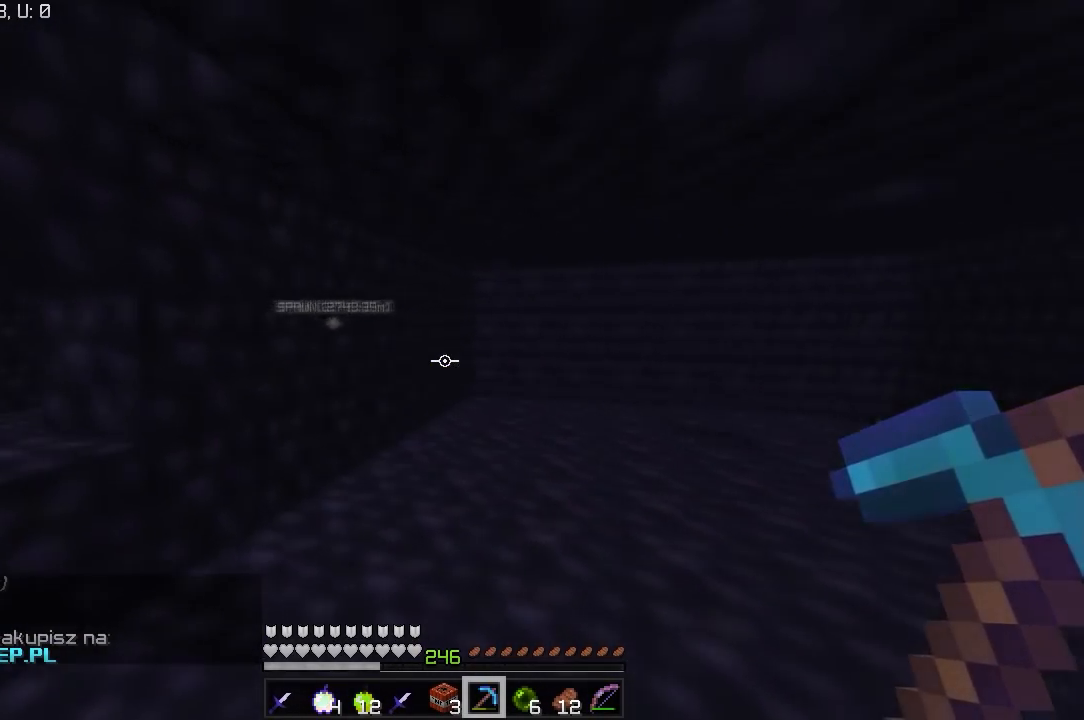
{"keys": ["a", "w"], "mouse": [], "events": [[300, "d", "down"], [400, "a", "down"], [433, "d", "up"]]}
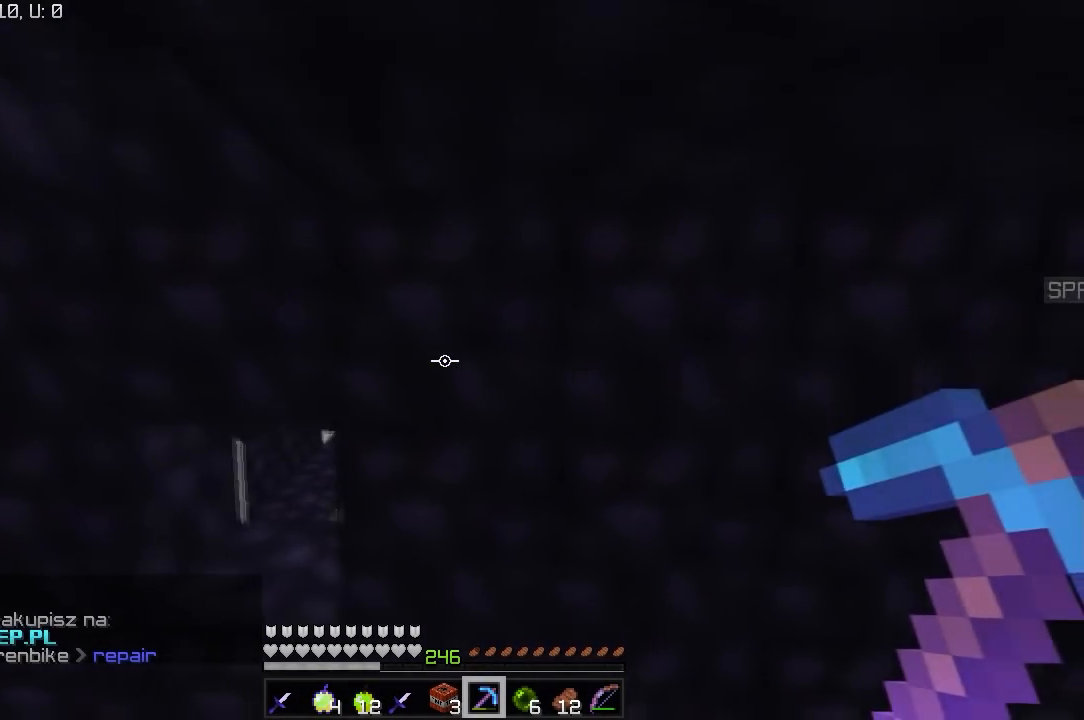
{"keys": ["a", "w"], "mouse": [], "events": []}
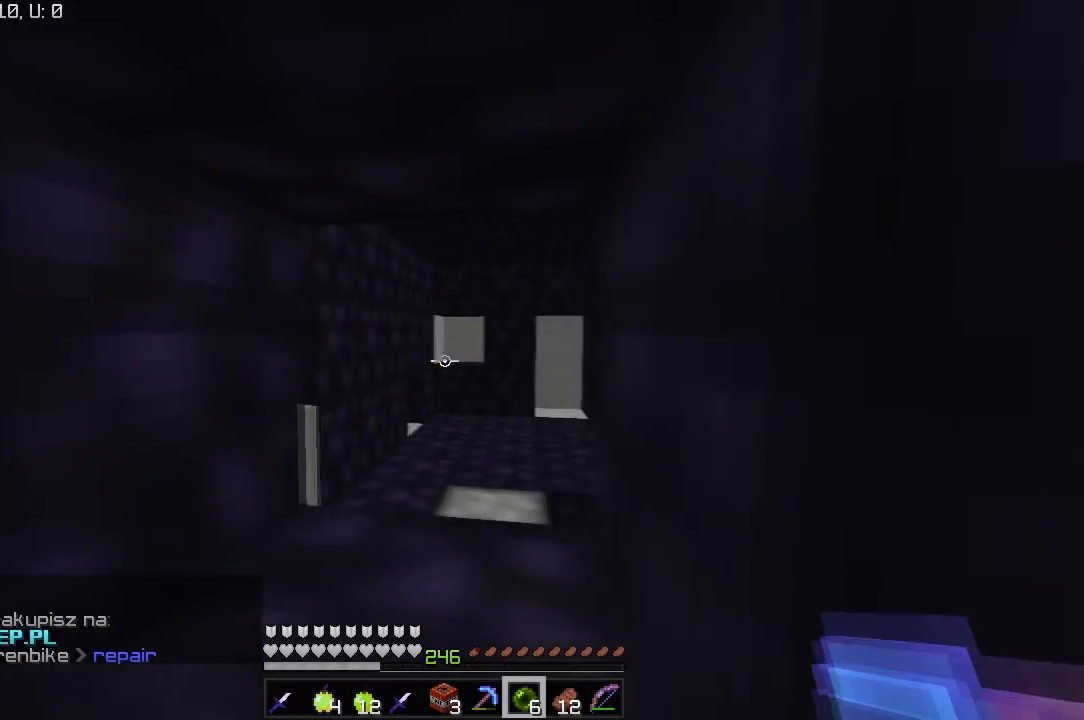
{"keys": [], "mouse": ["right"], "events": [[167, "w", "up"], [183, "a", "up"], [433, "mouse_right", "down"]]}
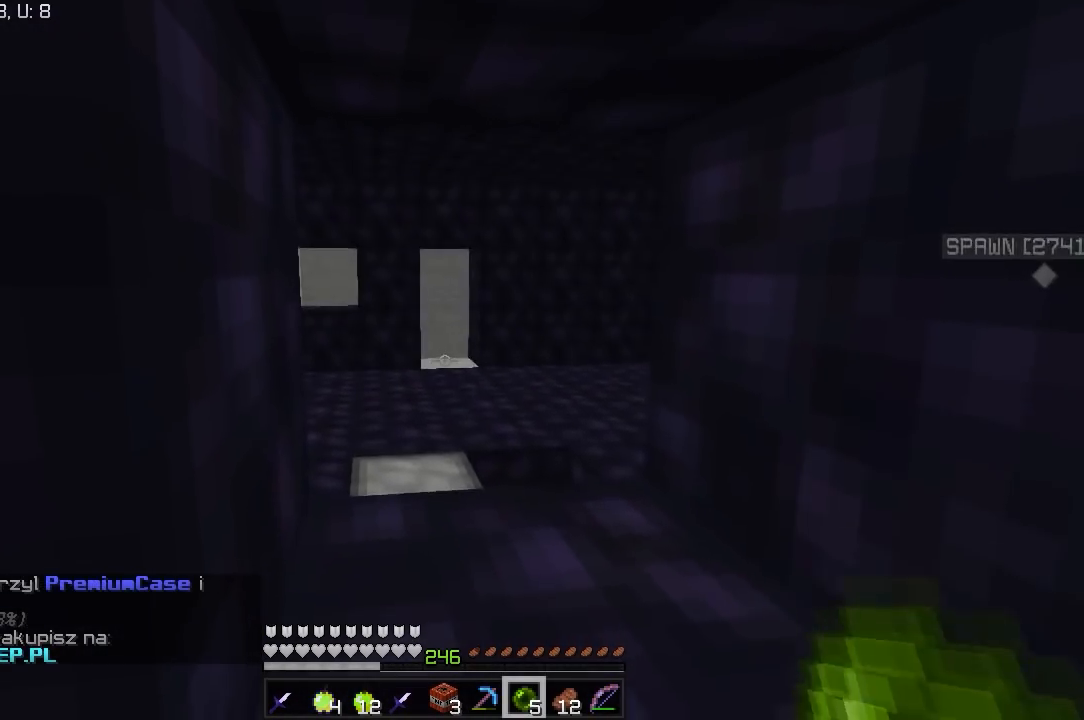
{"keys": [], "mouse": [], "events": [[133, "mouse_right", "up"]]}